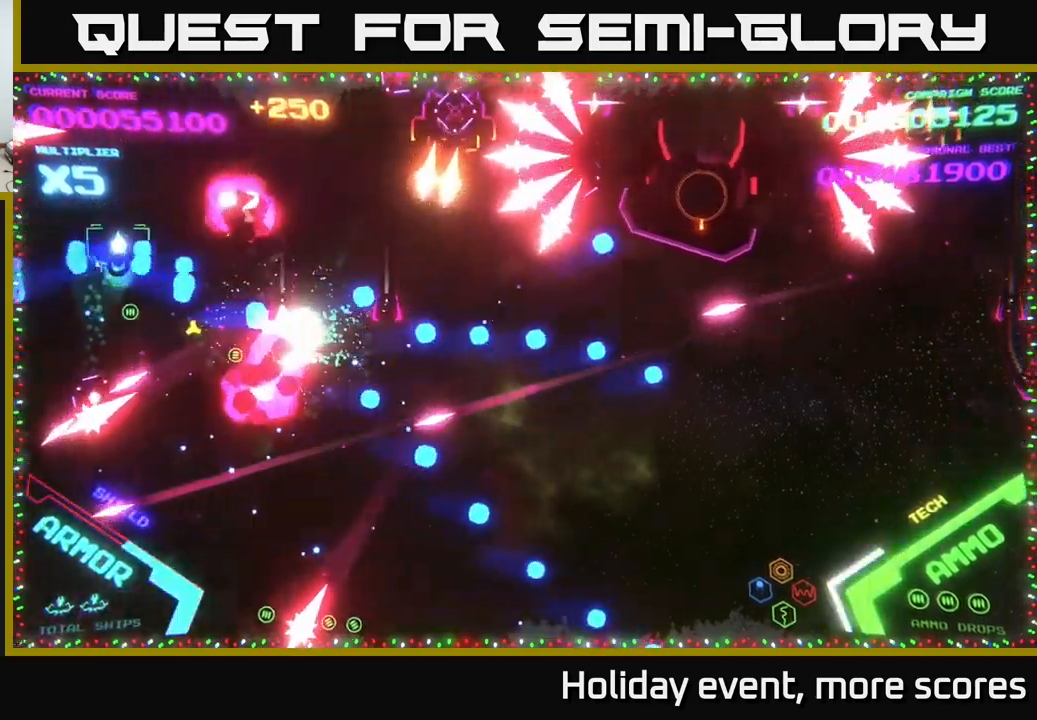
Gameplay with a controller (Xbox layout); each line is a JSON object with the inputs held at the frame after it. "events" lists button and stick changes between this image and that frame as [ms after this image, input, new state], when the widget could be followed in between.
{"buttons": ["B"], "left_stick": "down-left", "right_stick": "center", "events": [[350, "B", "up"], [350, "left_stick", "up-left"], [416, "B", "down"], [450, "left_stick", "down-left"]]}
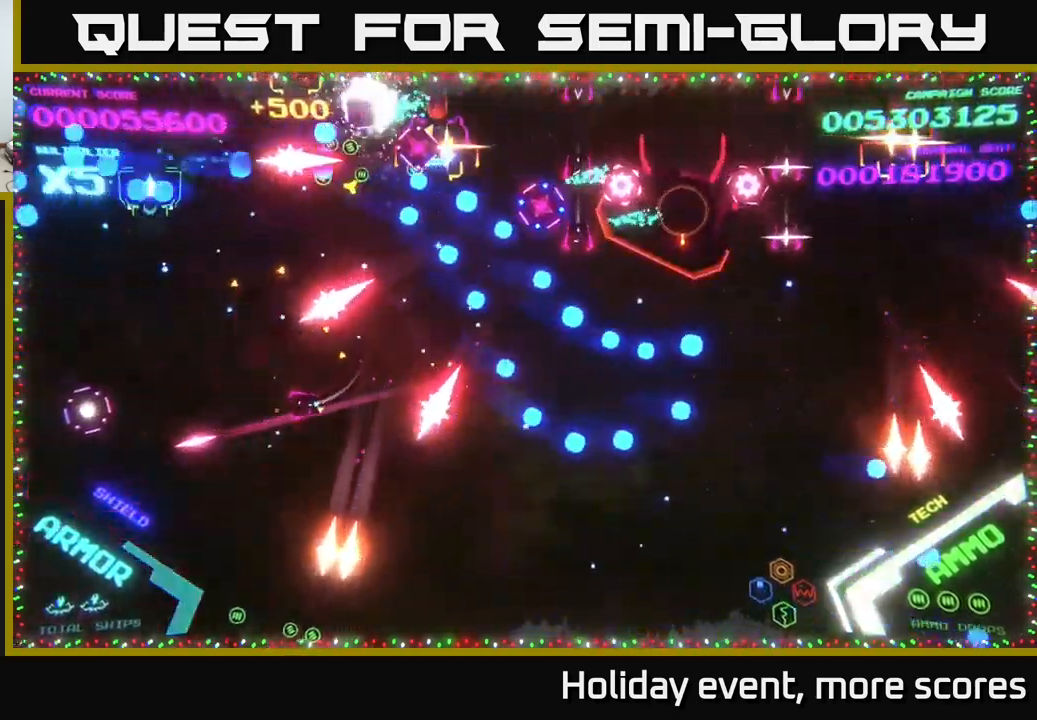
{"buttons": ["B"], "left_stick": "up", "right_stick": "center", "events": [[183, "left_stick", "up"], [316, "left_stick", "right"], [500, "left_stick", "up"]]}
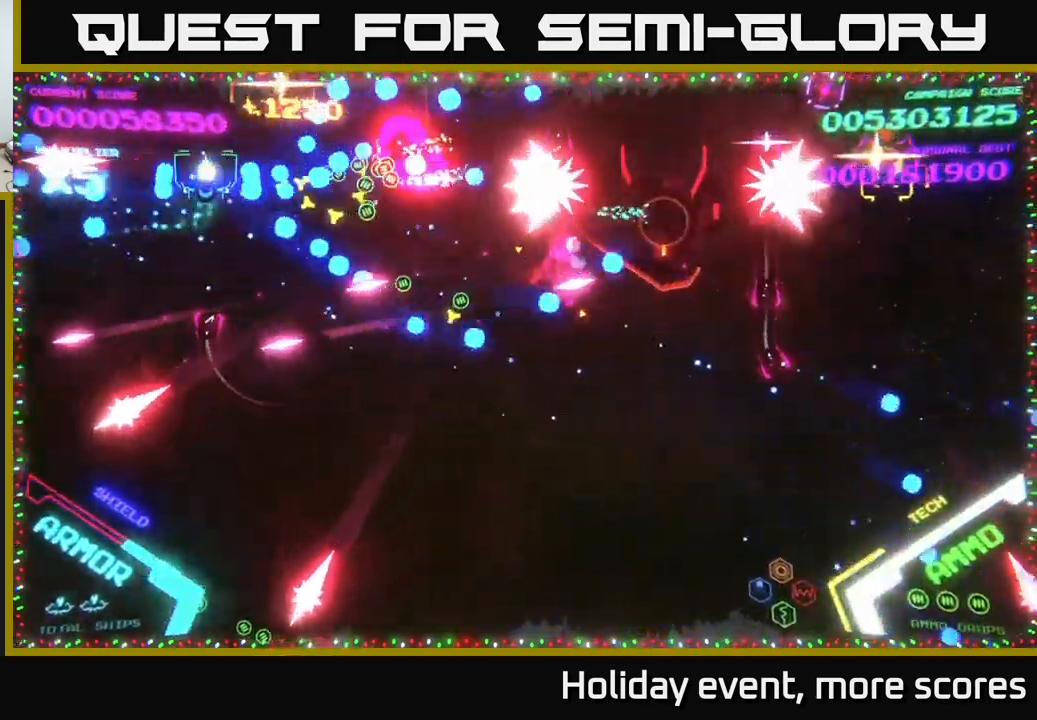
{"buttons": ["B"], "left_stick": "down", "right_stick": "center", "events": [[83, "left_stick", "up-left"], [283, "left_stick", "down-left"], [383, "B", "up"], [383, "left_stick", "down"], [450, "B", "down"]]}
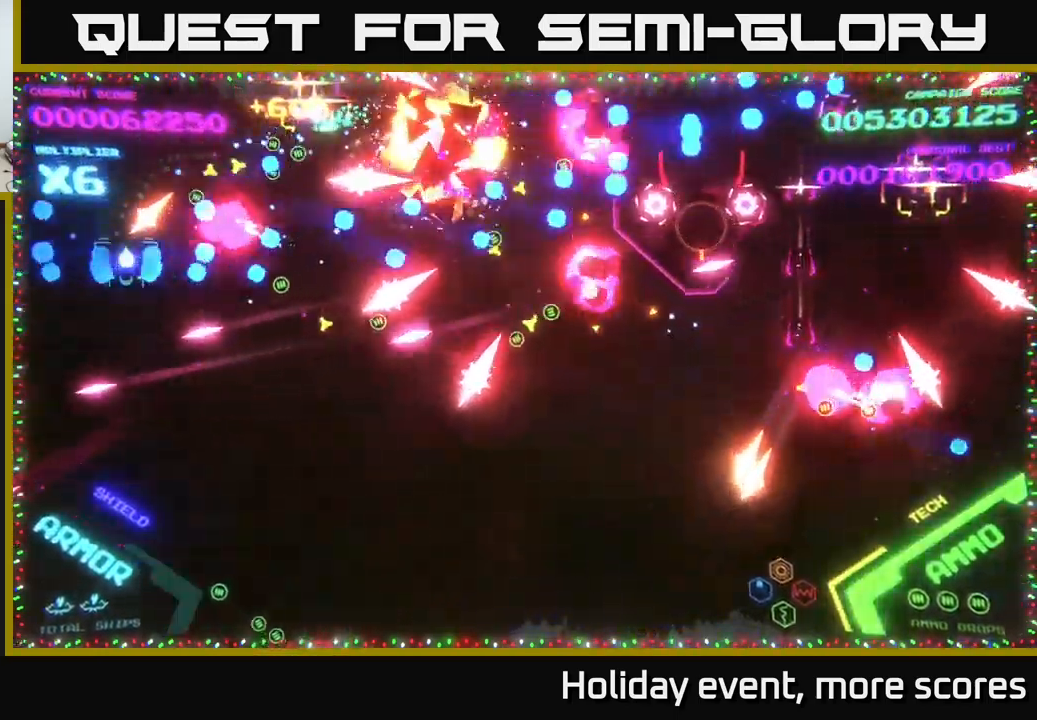
{"buttons": ["B"], "left_stick": "up-left", "right_stick": "center", "events": [[66, "left_stick", "down-right"], [233, "left_stick", "up-right"], [250, "B", "up"], [283, "left_stick", "up-left"], [316, "B", "down"]]}
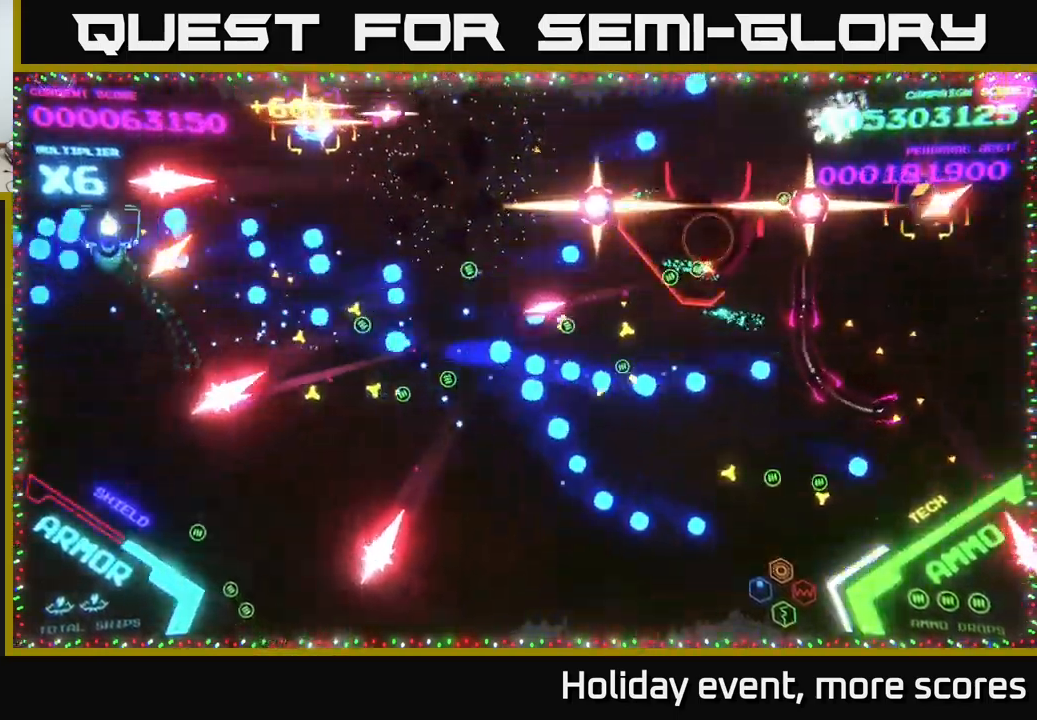
{"buttons": ["B"], "left_stick": "up", "right_stick": "center", "events": [[66, "left_stick", "down-right"], [233, "left_stick", "up"], [283, "B", "up"], [316, "B", "down"], [333, "B", "up"], [366, "B", "down"]]}
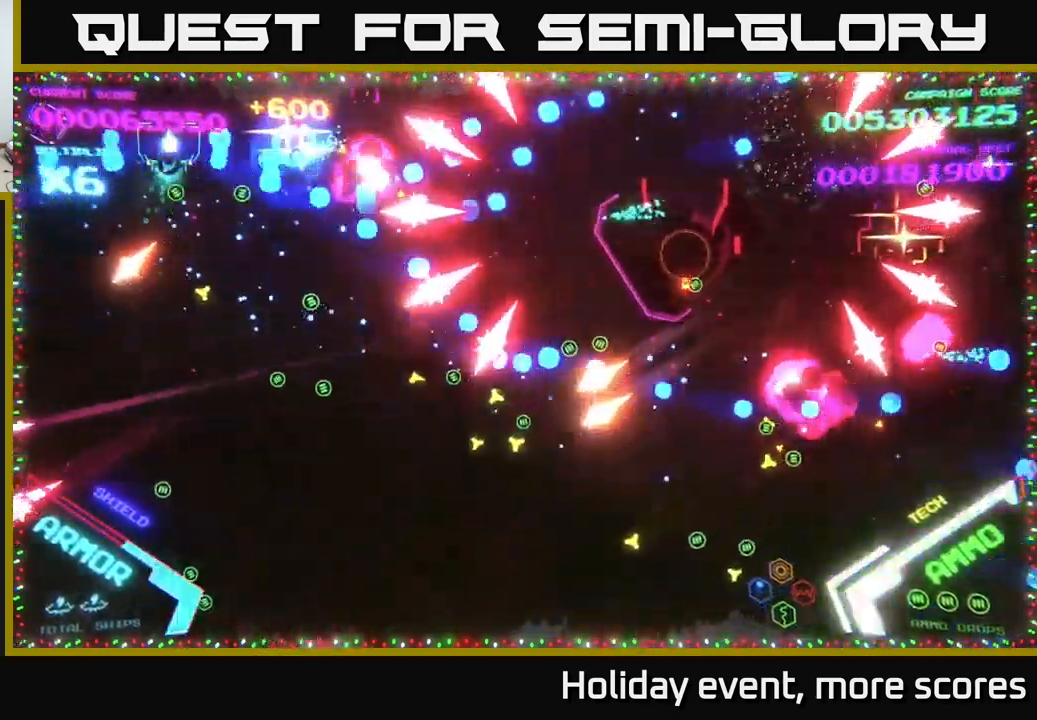
{"buttons": ["B"], "left_stick": "right", "right_stick": "center", "events": [[150, "B", "up"], [150, "left_stick", "down"], [216, "B", "down"], [300, "left_stick", "down-left"], [366, "B", "up"], [400, "B", "down"], [433, "left_stick", "right"]]}
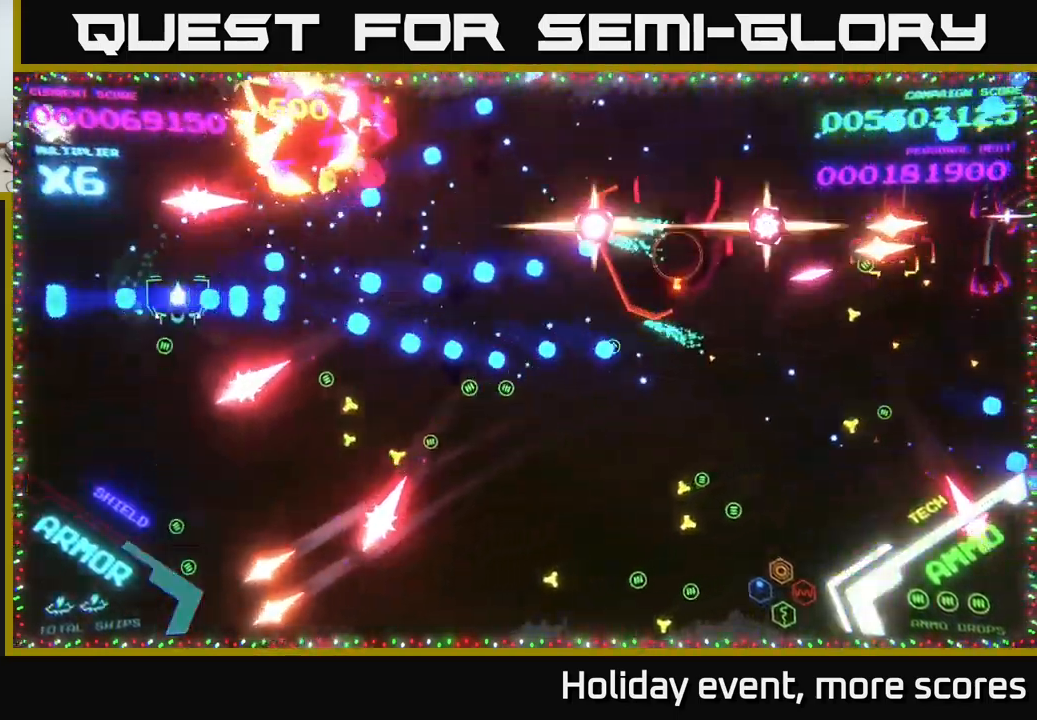
{"buttons": ["B"], "left_stick": "down-right", "right_stick": "center", "events": [[50, "B", "up"], [66, "B", "down"], [233, "B", "up"], [283, "left_stick", "down-right"], [300, "B", "down"], [433, "B", "up"], [483, "B", "down"]]}
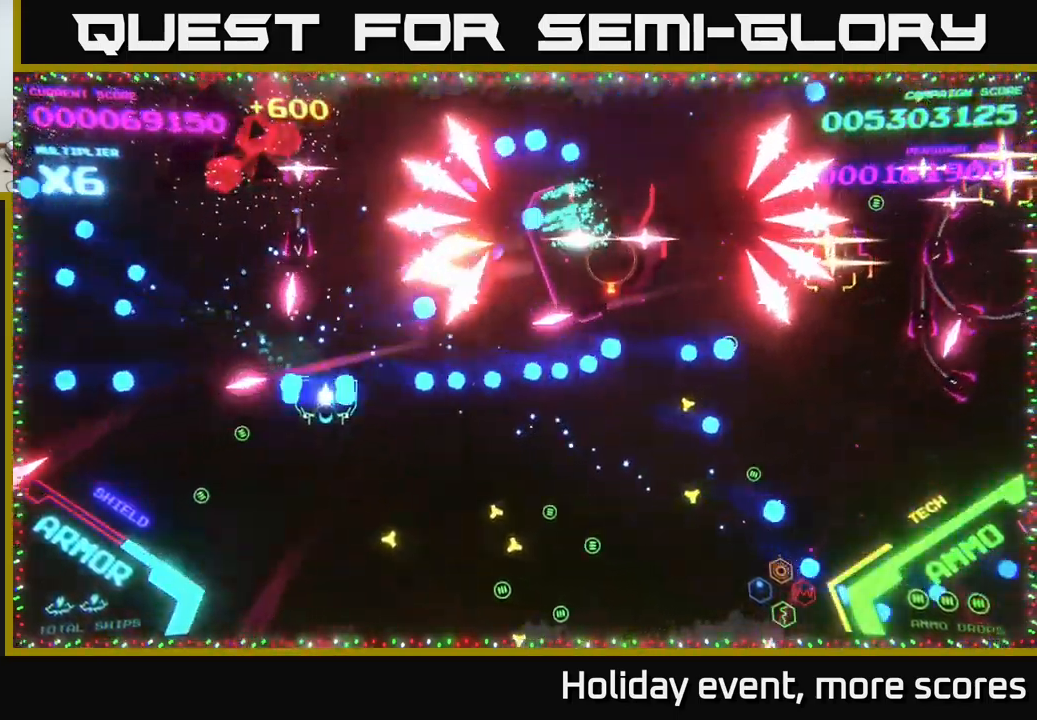
{"buttons": ["B"], "left_stick": "right", "right_stick": "center", "events": [[350, "left_stick", "right"], [366, "B", "up"], [433, "B", "down"]]}
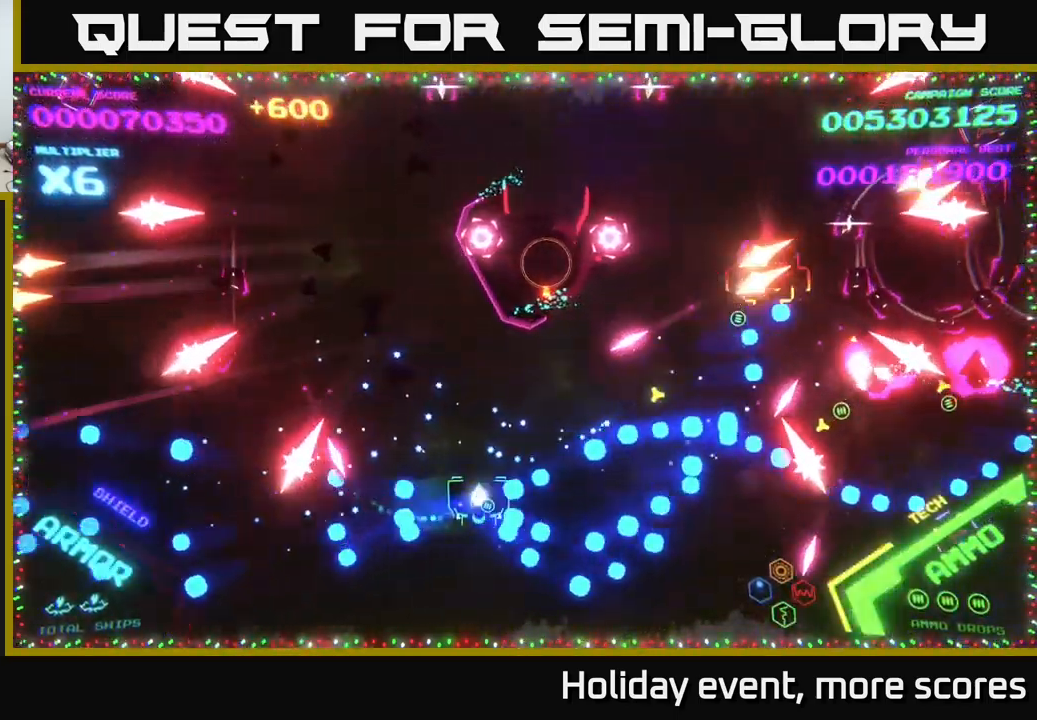
{"buttons": ["X"], "left_stick": "right", "right_stick": "center", "events": [[50, "B", "up"], [83, "B", "down"], [316, "B", "up"], [500, "X", "down"]]}
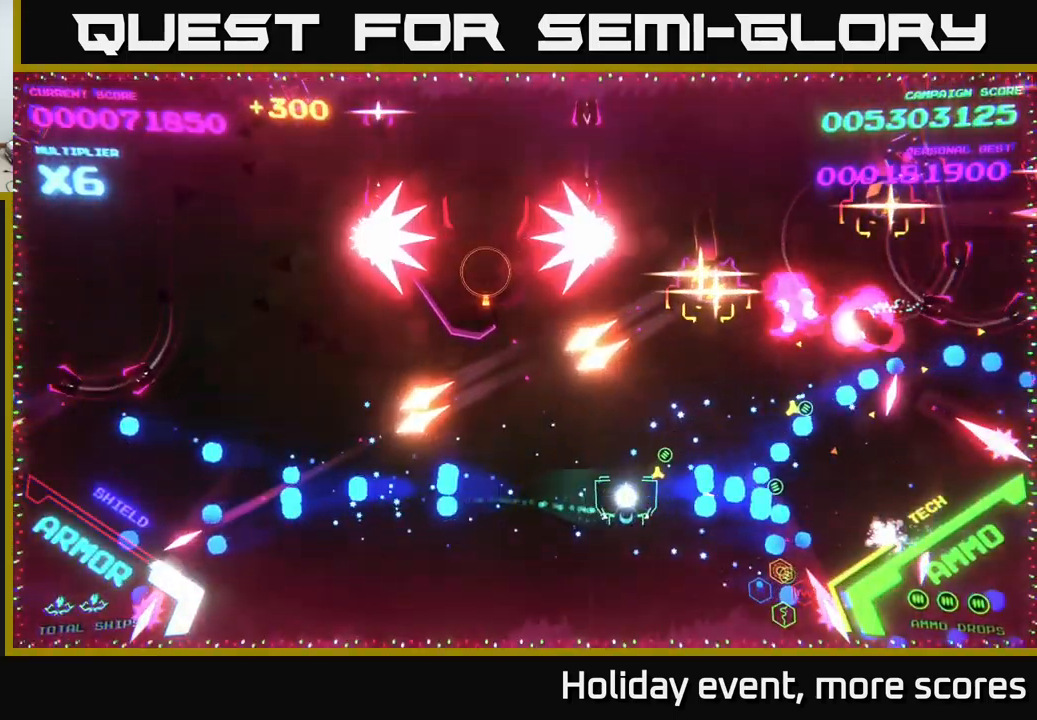
{"buttons": ["A"], "left_stick": "up-right", "right_stick": "center", "events": [[50, "X", "up"], [133, "X", "down"], [183, "X", "up"], [217, "X", "down"], [317, "X", "up"], [367, "X", "down"], [400, "A", "down"], [433, "left_stick", "up-right"], [450, "X", "up"]]}
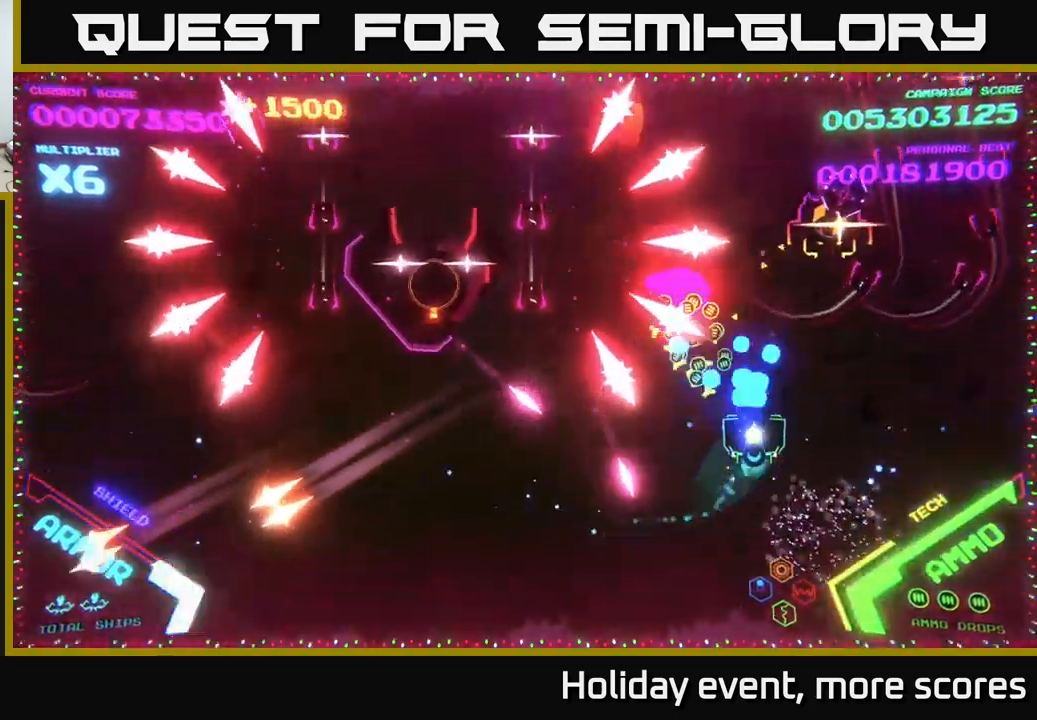
{"buttons": ["A"], "left_stick": "right", "right_stick": "center", "events": [[83, "A", "up"], [100, "A", "down"], [167, "left_stick", "right"]]}
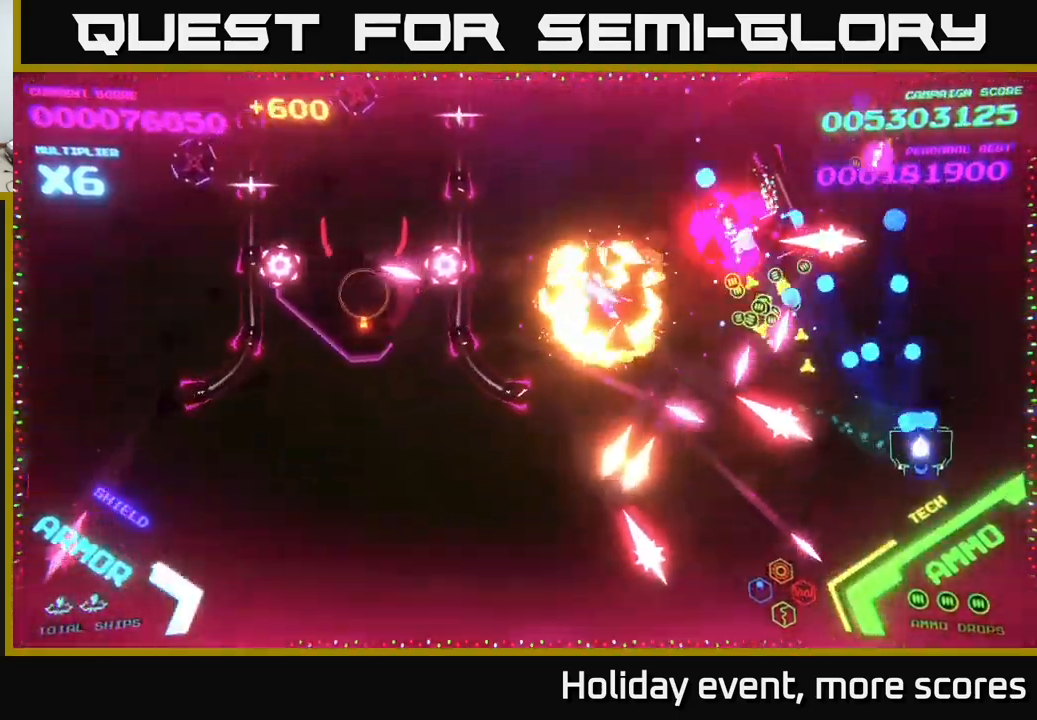
{"buttons": ["B"], "left_stick": "up", "right_stick": "center", "events": [[67, "A", "up"], [100, "B", "down"], [117, "left_stick", "up-right"], [350, "left_stick", "up"]]}
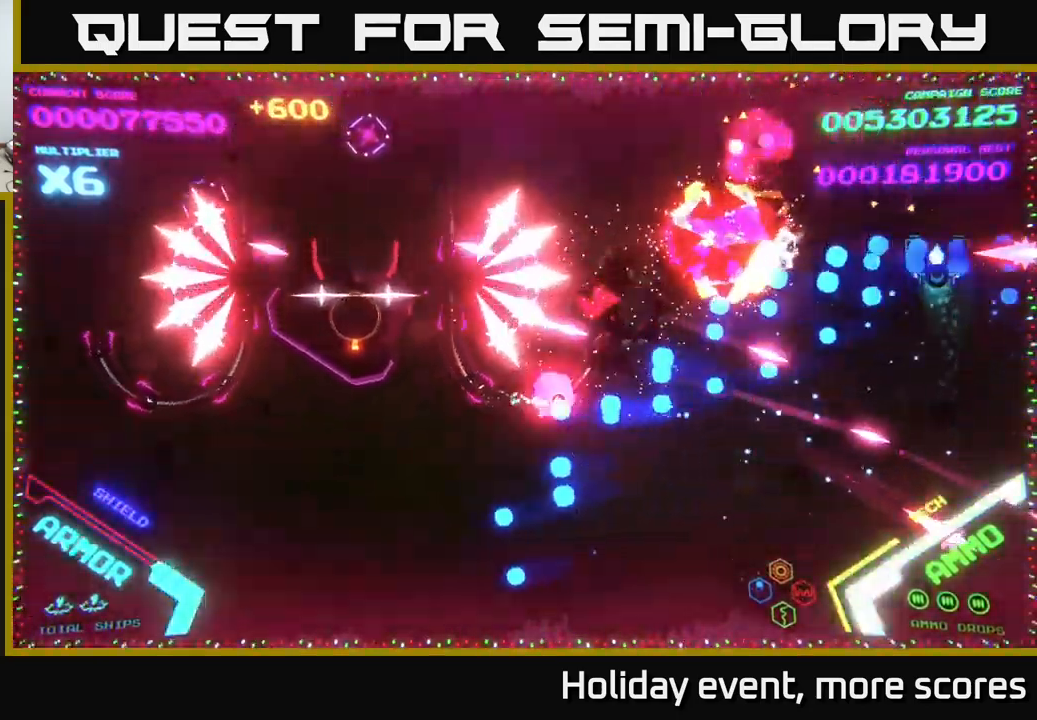
{"buttons": ["B"], "left_stick": "right", "right_stick": "center", "events": [[200, "left_stick", "up-left"], [350, "B", "up"], [350, "left_stick", "down-left"], [400, "B", "down"], [500, "left_stick", "right"]]}
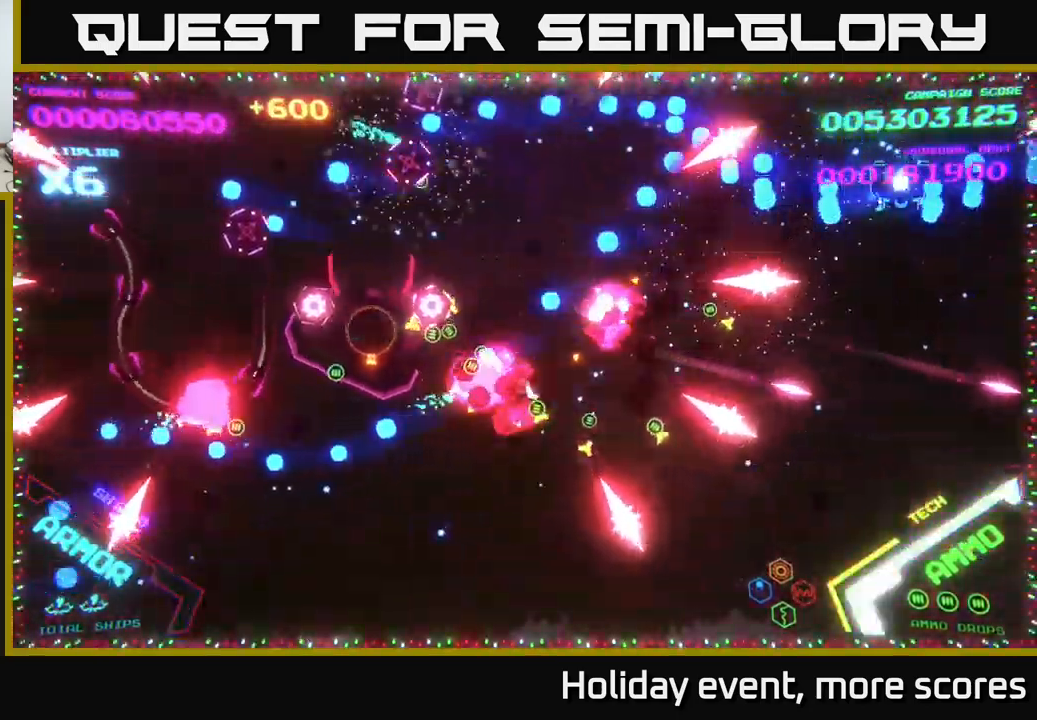
{"buttons": ["B"], "left_stick": "down-left", "right_stick": "center", "events": [[17, "left_stick", "up-right"], [33, "B", "up"], [67, "B", "down"], [200, "left_stick", "down-left"], [217, "B", "up"], [267, "B", "down"], [433, "B", "up"], [500, "B", "down"]]}
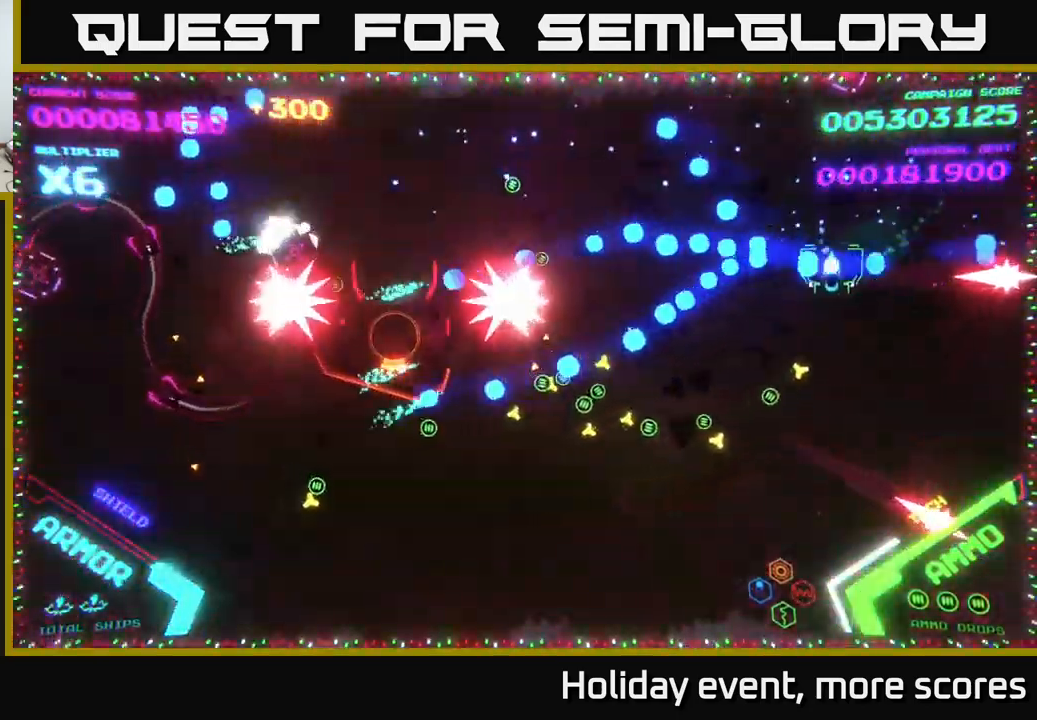
{"buttons": ["B"], "left_stick": "up-left", "right_stick": "center", "events": [[67, "left_stick", "up-left"], [150, "B", "up"], [217, "B", "down"], [350, "B", "up"], [417, "B", "down"]]}
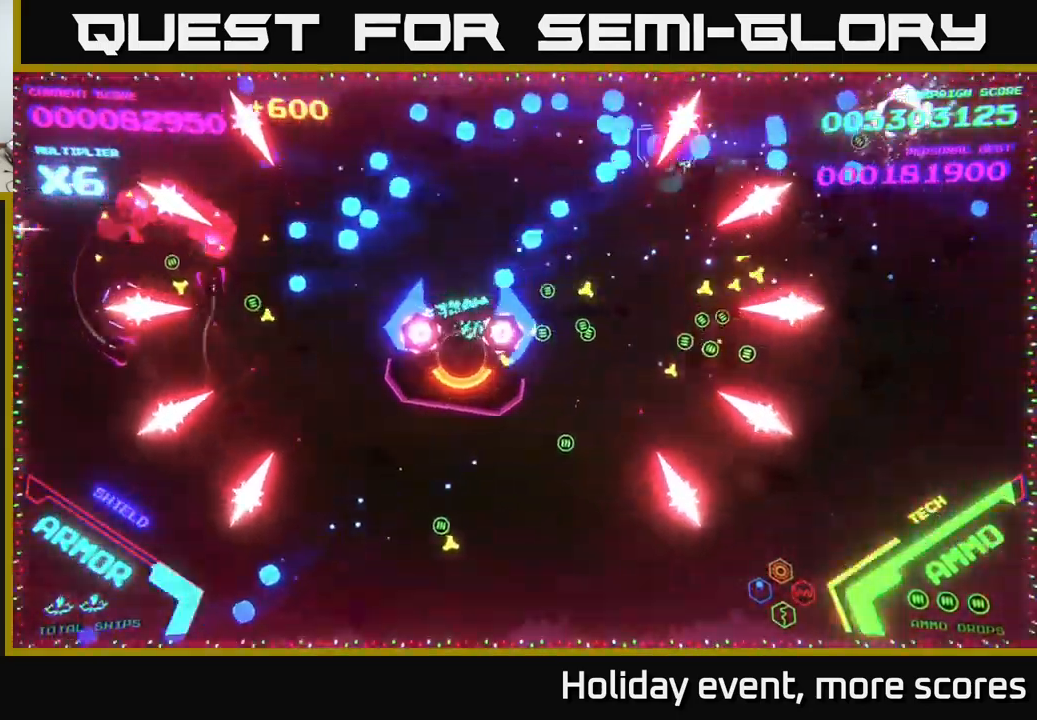
{"buttons": [], "left_stick": "down-left", "right_stick": "center", "events": [[100, "B", "up"], [133, "B", "down"], [150, "left_stick", "down-left"], [400, "B", "up"]]}
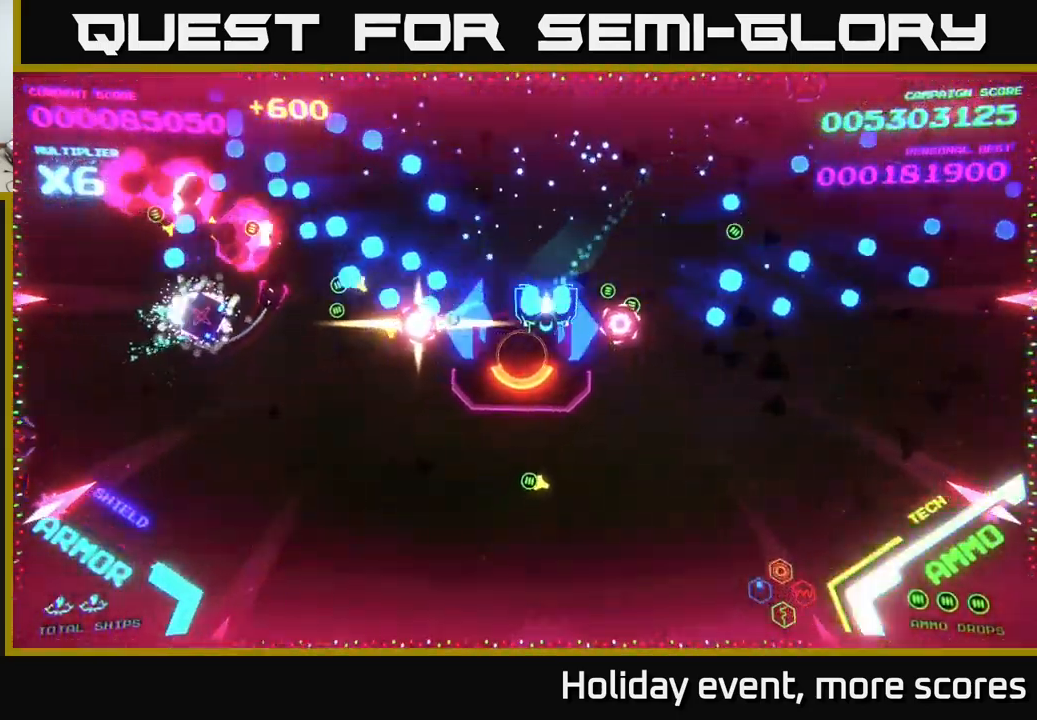
{"buttons": ["B"], "left_stick": "center", "right_stick": "center", "events": [[17, "B", "down"], [117, "left_stick", "center"]]}
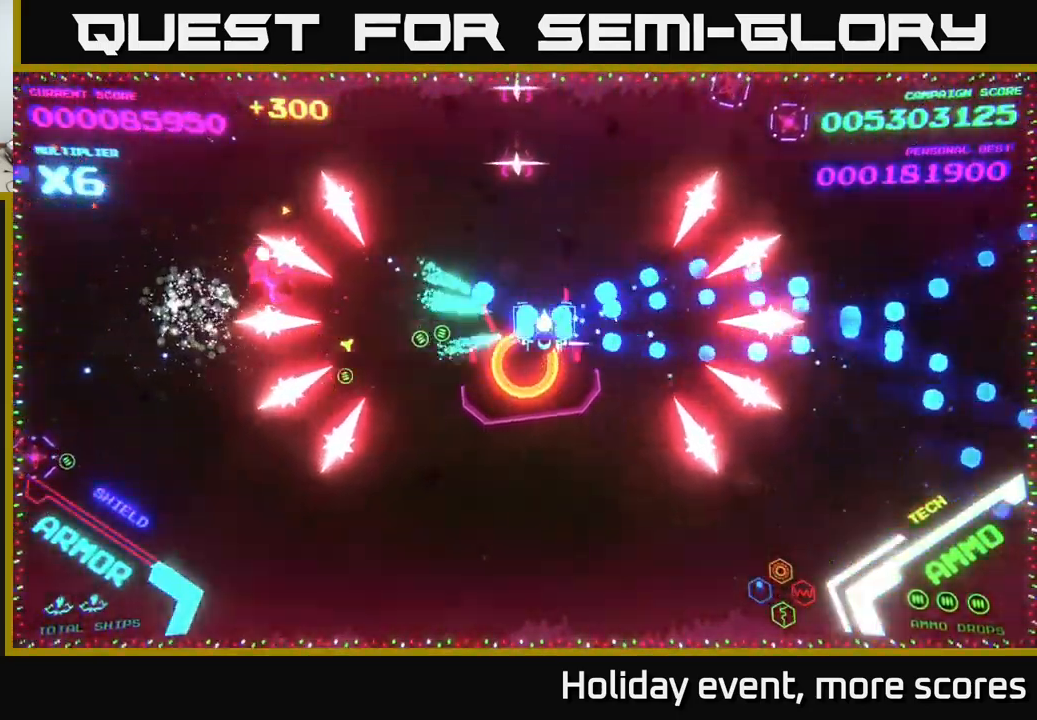
{"buttons": ["B"], "left_stick": "up", "right_stick": "center", "events": [[50, "left_stick", "right"], [300, "left_stick", "up"], [433, "B", "up"], [467, "B", "down"]]}
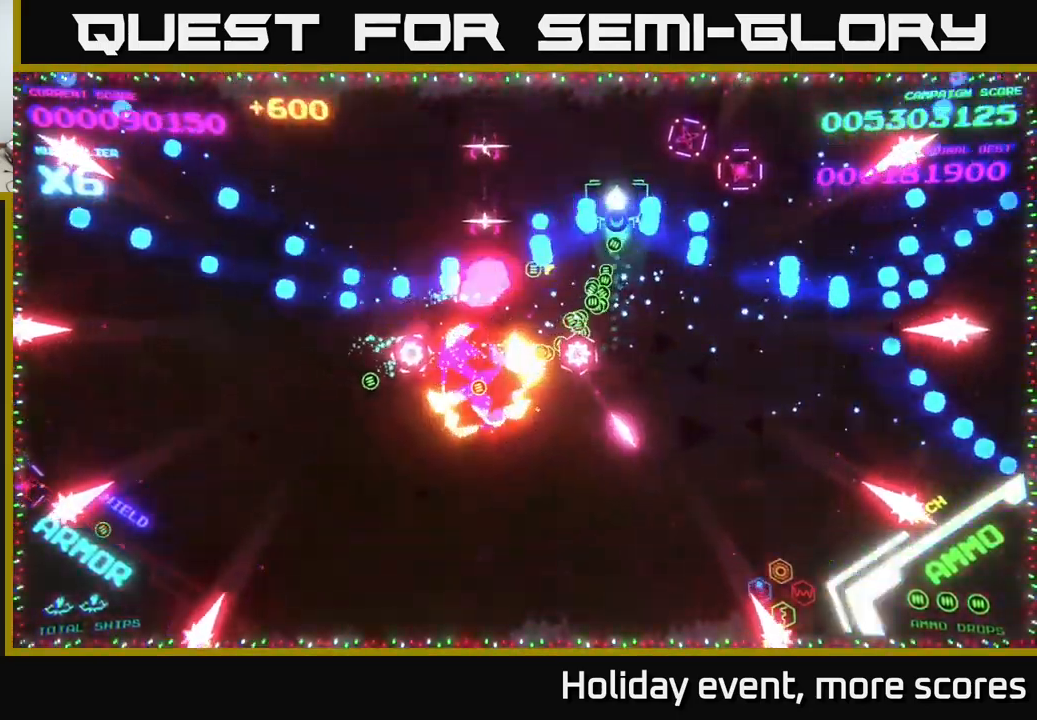
{"buttons": ["B"], "left_stick": "down-left", "right_stick": "center", "events": [[67, "left_stick", "up-left"], [383, "B", "up"], [383, "left_stick", "down-left"], [433, "B", "down"]]}
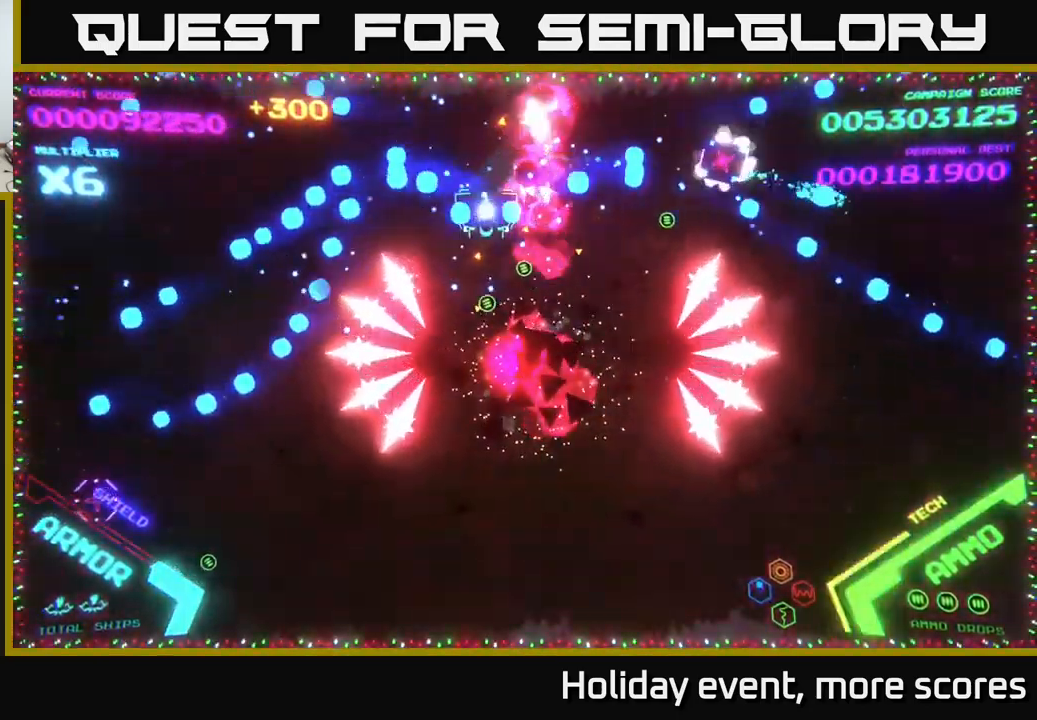
{"buttons": [], "left_stick": "down", "right_stick": "center", "events": [[100, "left_stick", "down"], [384, "B", "up"]]}
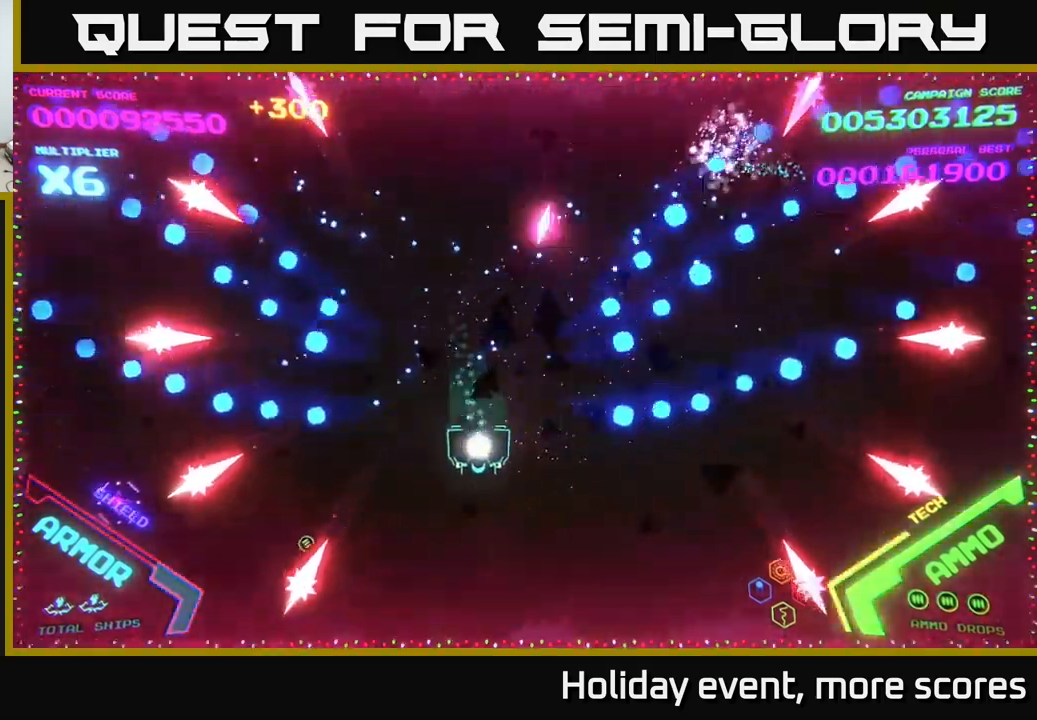
{"buttons": ["B"], "left_stick": "up-left", "right_stick": "center", "events": [[100, "B", "down"], [184, "left_stick", "up-left"]]}
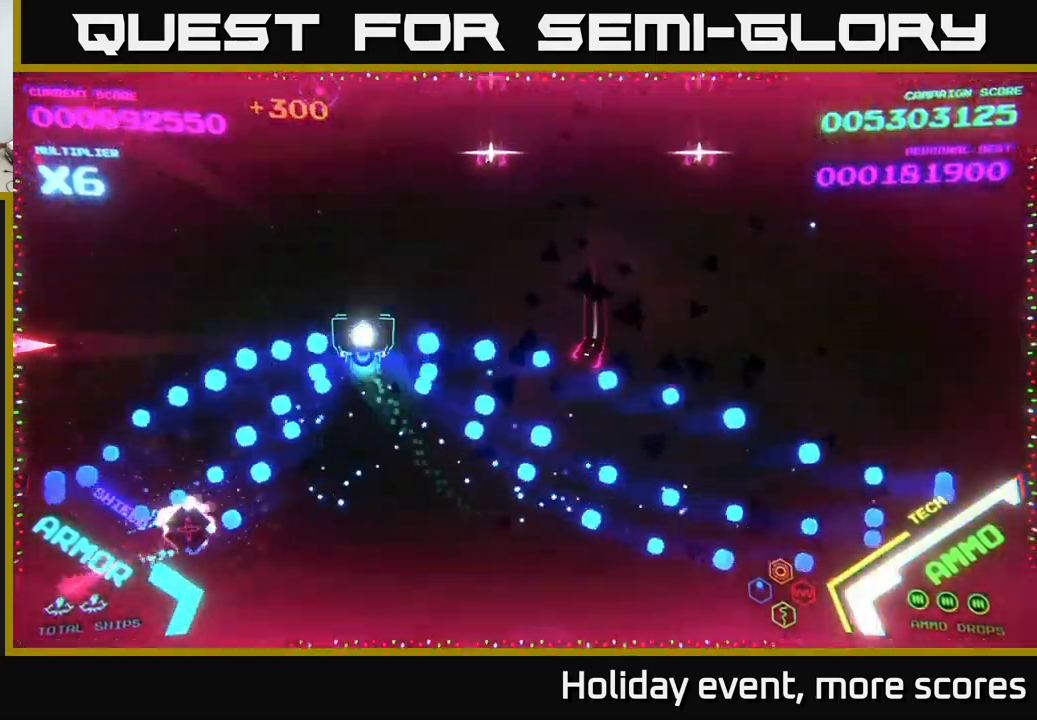
{"buttons": ["B"], "left_stick": "down-left", "right_stick": "center", "events": [[34, "B", "up"], [100, "B", "down"], [467, "left_stick", "down-left"]]}
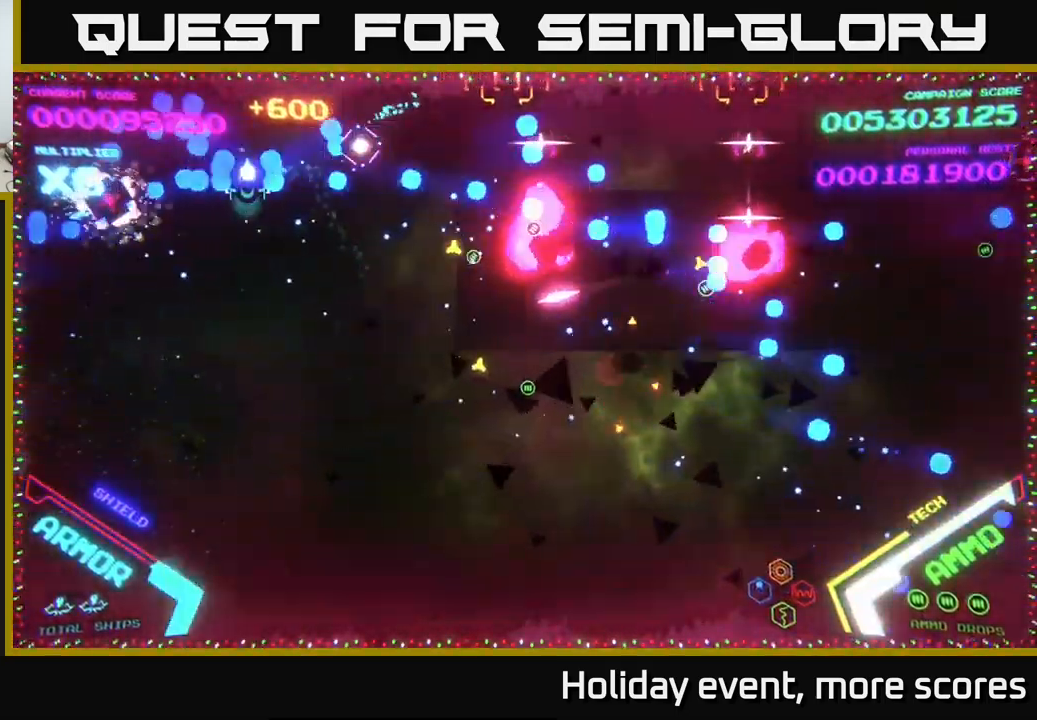
{"buttons": ["B"], "left_stick": "right", "right_stick": "center", "events": [[84, "B", "up"], [100, "left_stick", "down"], [150, "B", "down"], [384, "left_stick", "right"]]}
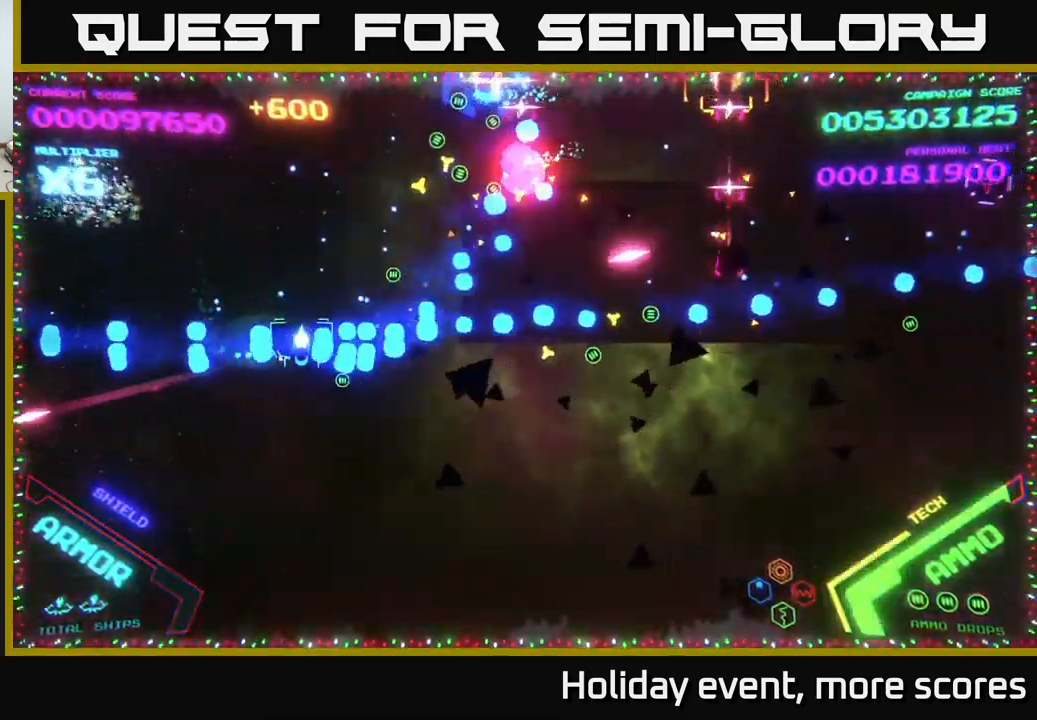
{"buttons": ["A"], "left_stick": "down-right", "right_stick": "center", "events": [[200, "B", "up"], [334, "left_stick", "down-right"], [400, "X", "down"], [467, "A", "down"], [500, "X", "up"]]}
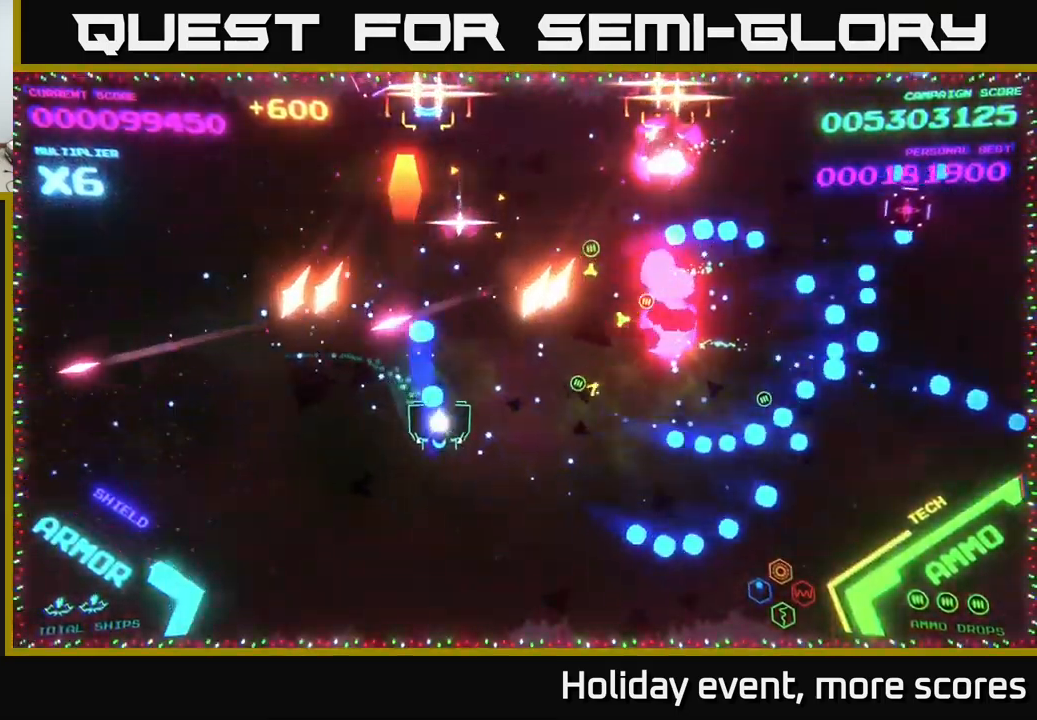
{"buttons": ["A"], "left_stick": "right", "right_stick": "center", "events": [[284, "A", "up"], [300, "left_stick", "right"], [367, "A", "down"]]}
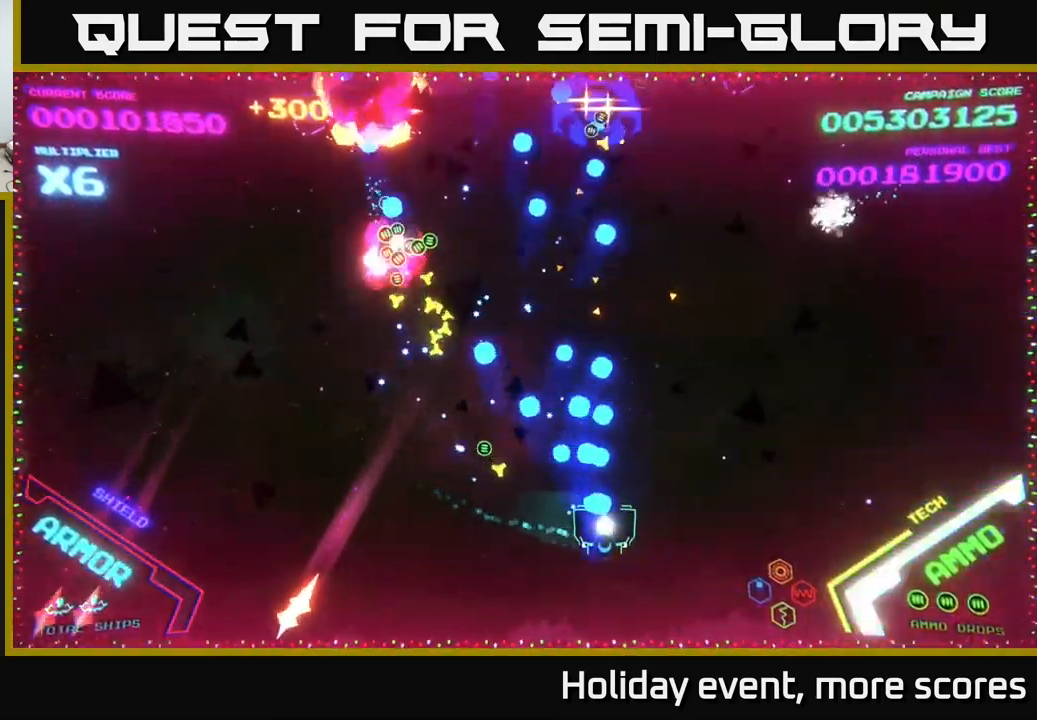
{"buttons": [], "left_stick": "up-right", "right_stick": "center", "events": [[300, "A", "up"], [350, "left_stick", "up-right"]]}
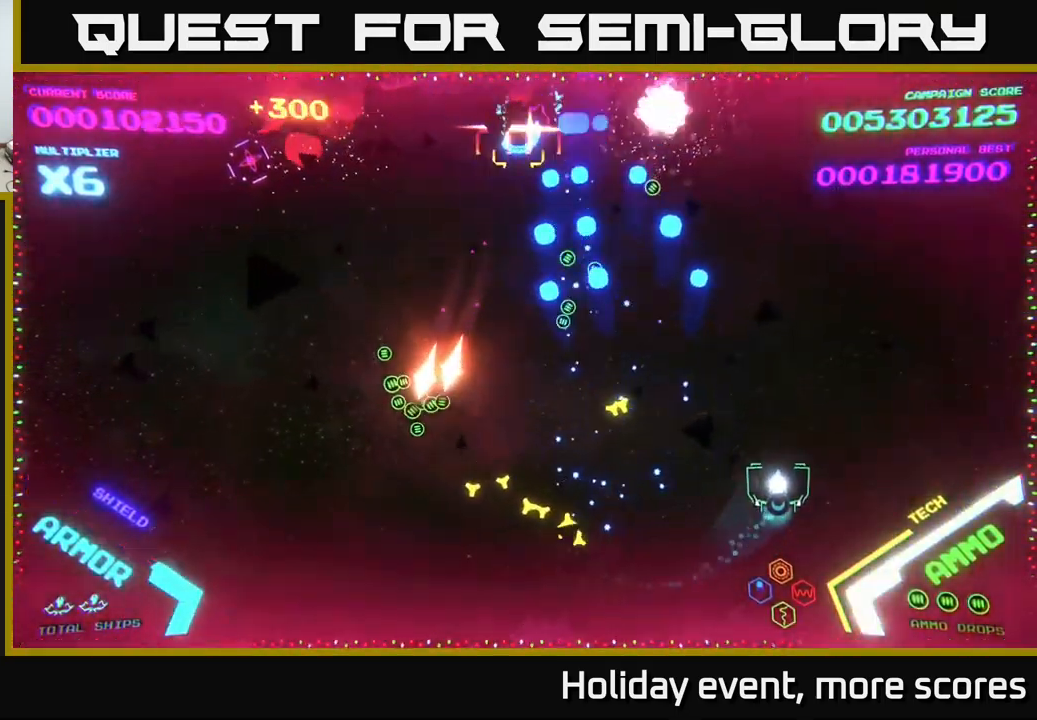
{"buttons": [], "left_stick": "left", "right_stick": "center", "events": [[150, "left_stick", "down-left"], [400, "left_stick", "left"]]}
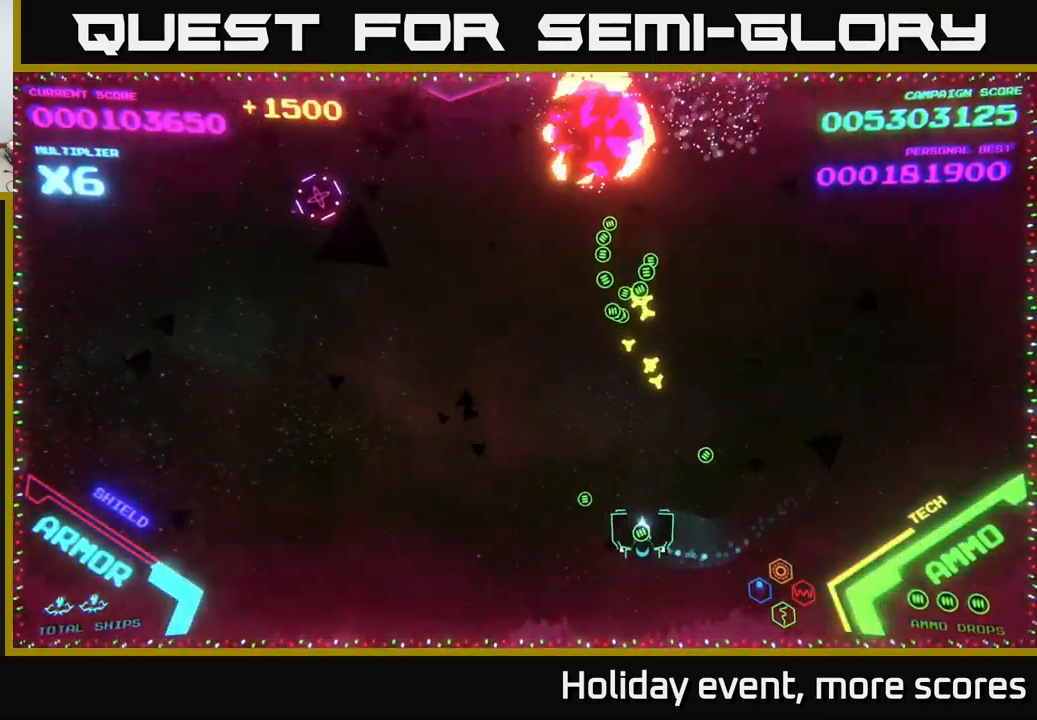
{"buttons": [], "left_stick": "up", "right_stick": "center", "events": [[100, "left_stick", "up-left"], [317, "left_stick", "up"]]}
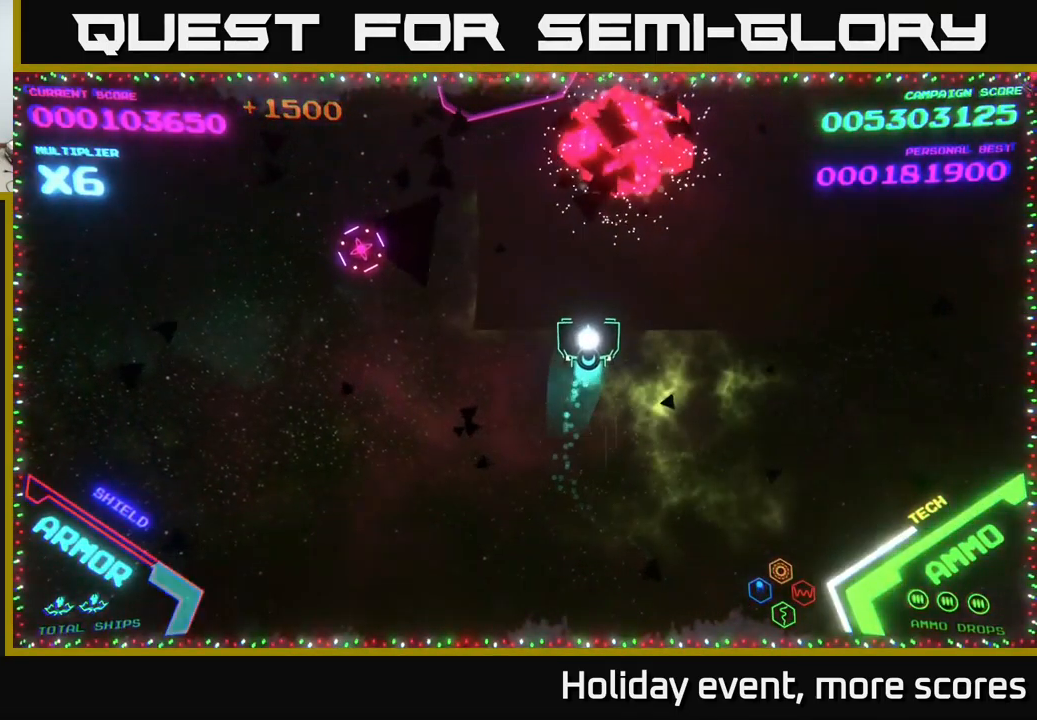
{"buttons": [], "left_stick": "right", "right_stick": "center", "events": [[50, "B", "down"], [150, "B", "up"], [184, "B", "down"], [234, "left_stick", "down"], [317, "B", "up"], [434, "left_stick", "right"]]}
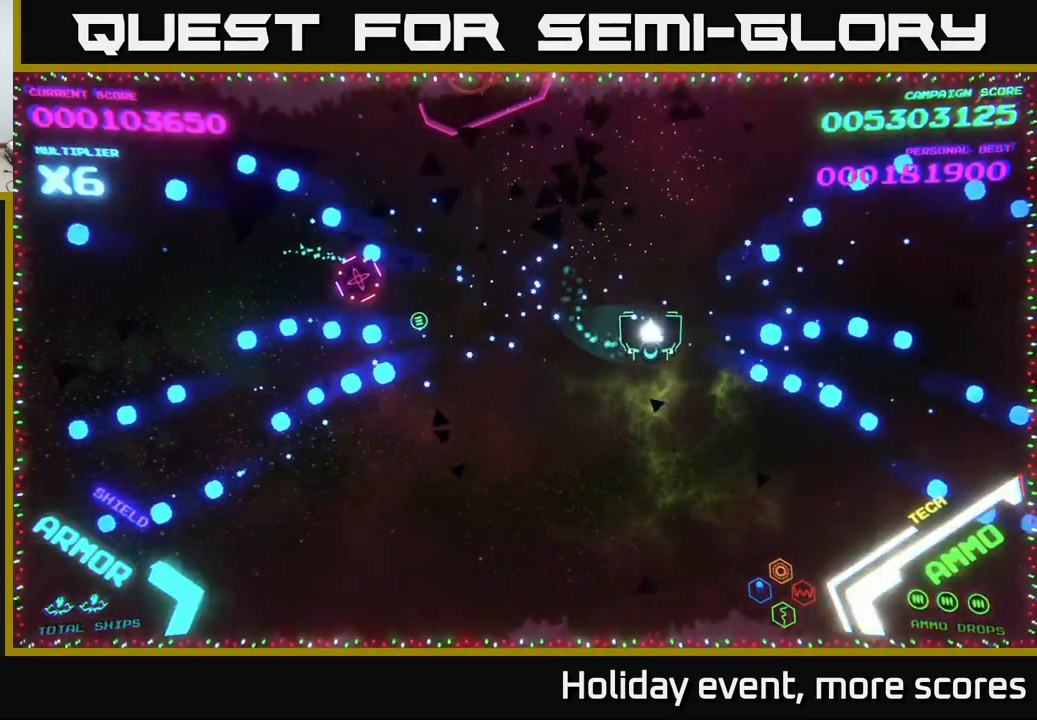
{"buttons": [], "left_stick": "left", "right_stick": "center", "events": [[117, "left_stick", "down-right"], [300, "left_stick", "down-left"], [350, "left_stick", "left"]]}